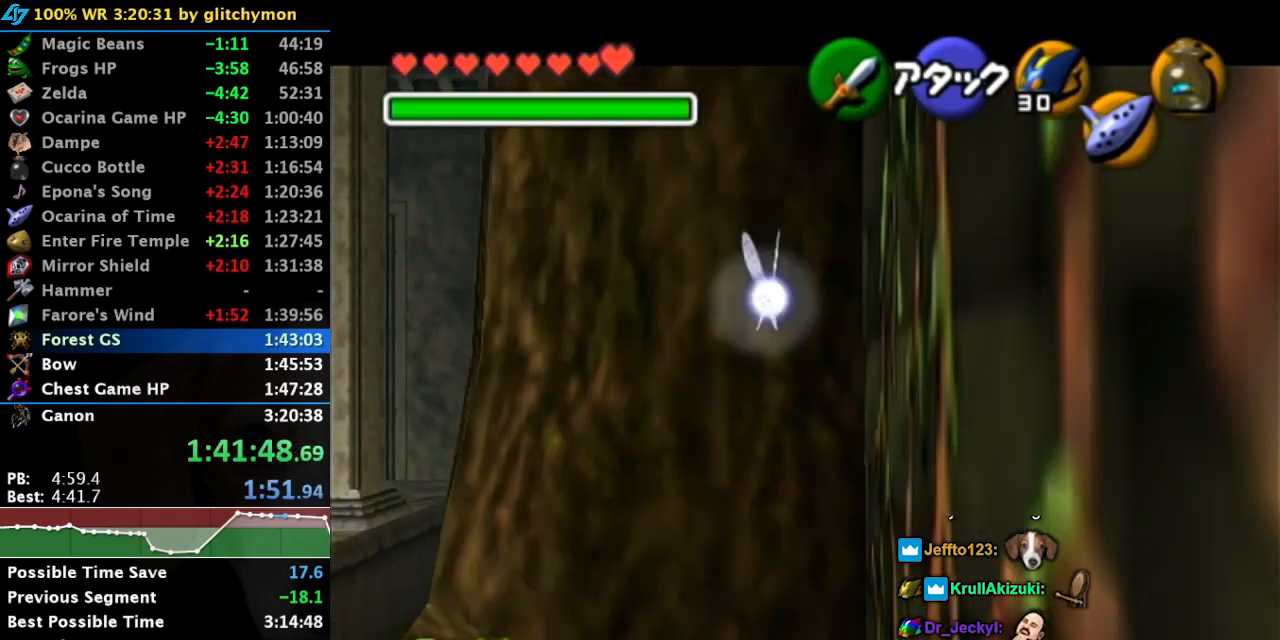
Gameplay with a controller (Nintendo layout); each line is a JSON object with the inputs held at the frame after it. "button_events" lists button changes between this image and that frame as [ms after this image, input, new state], when the widget could be followed in between (sticks are given only as held states). Not read: L3 R3.
{"buttons": ["L1"], "left_stick": "down", "right_stick": "center", "button_events": []}
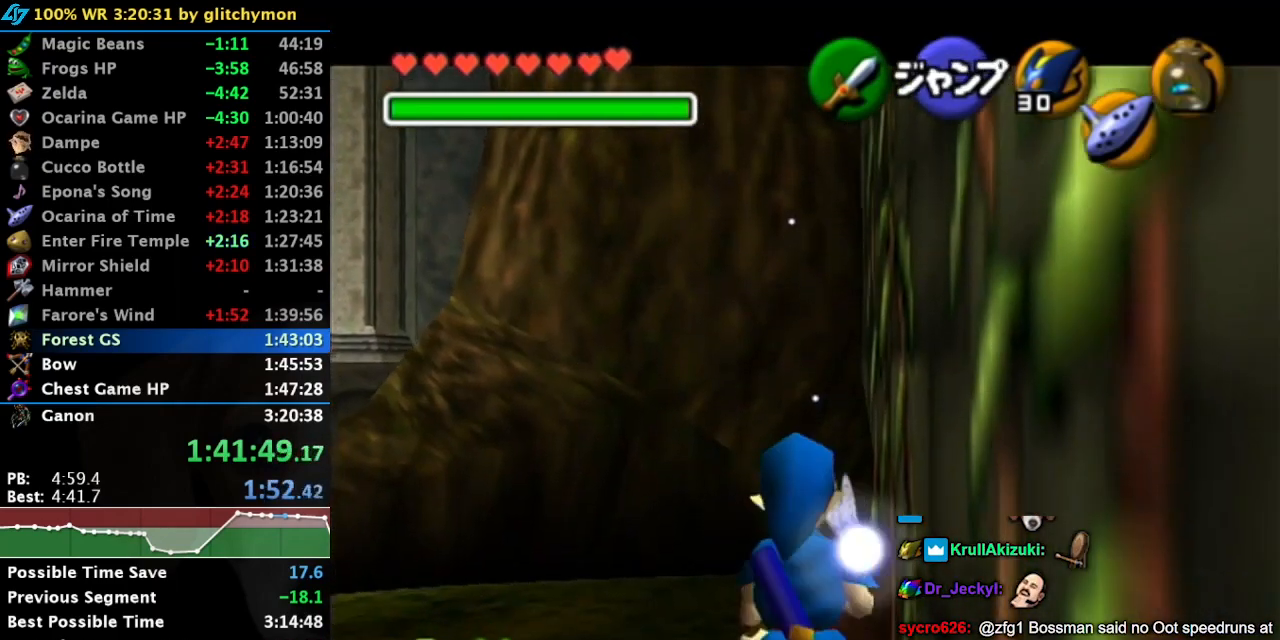
{"buttons": ["A", "L1"], "left_stick": "right", "right_stick": "center", "button_events": [[500, "A", "down"]]}
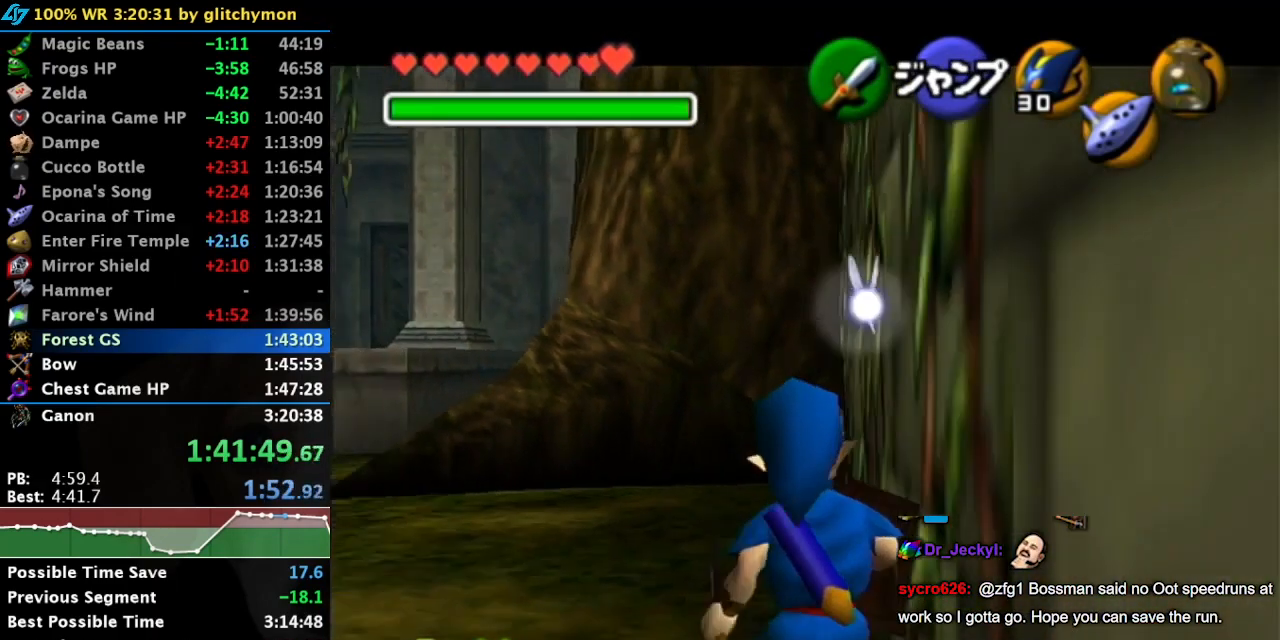
{"buttons": [], "left_stick": "center", "right_stick": "center", "button_events": [[67, "A", "up"], [367, "L1", "up"]]}
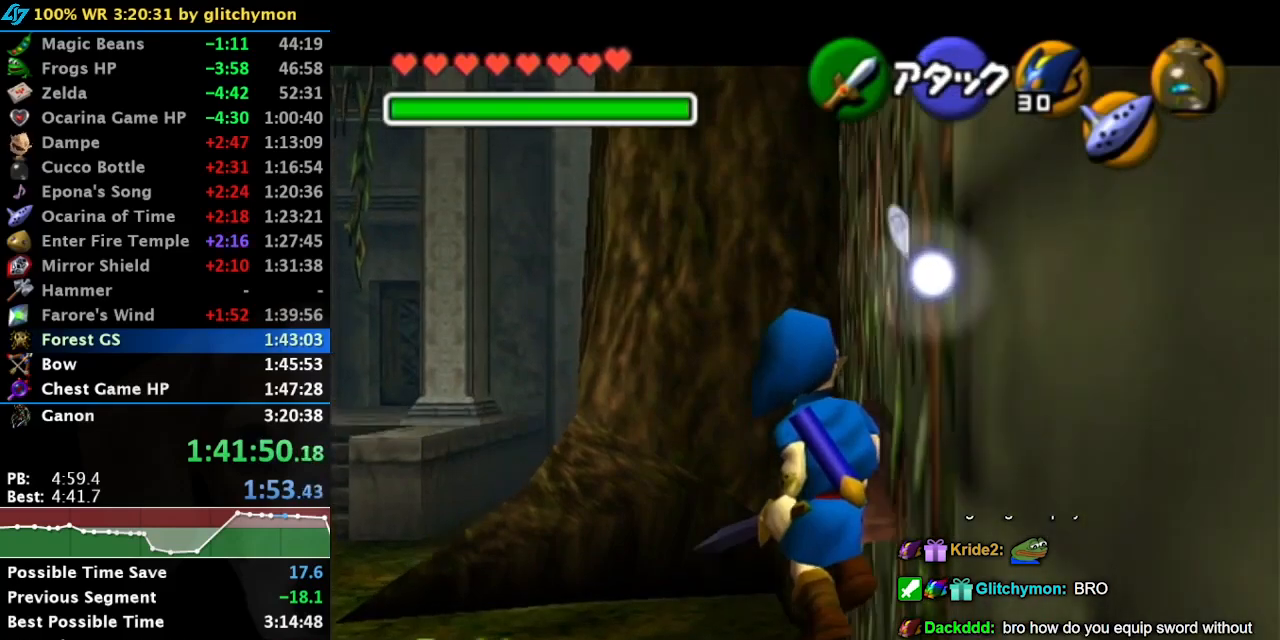
{"buttons": [], "left_stick": "center", "right_stick": "center", "button_events": []}
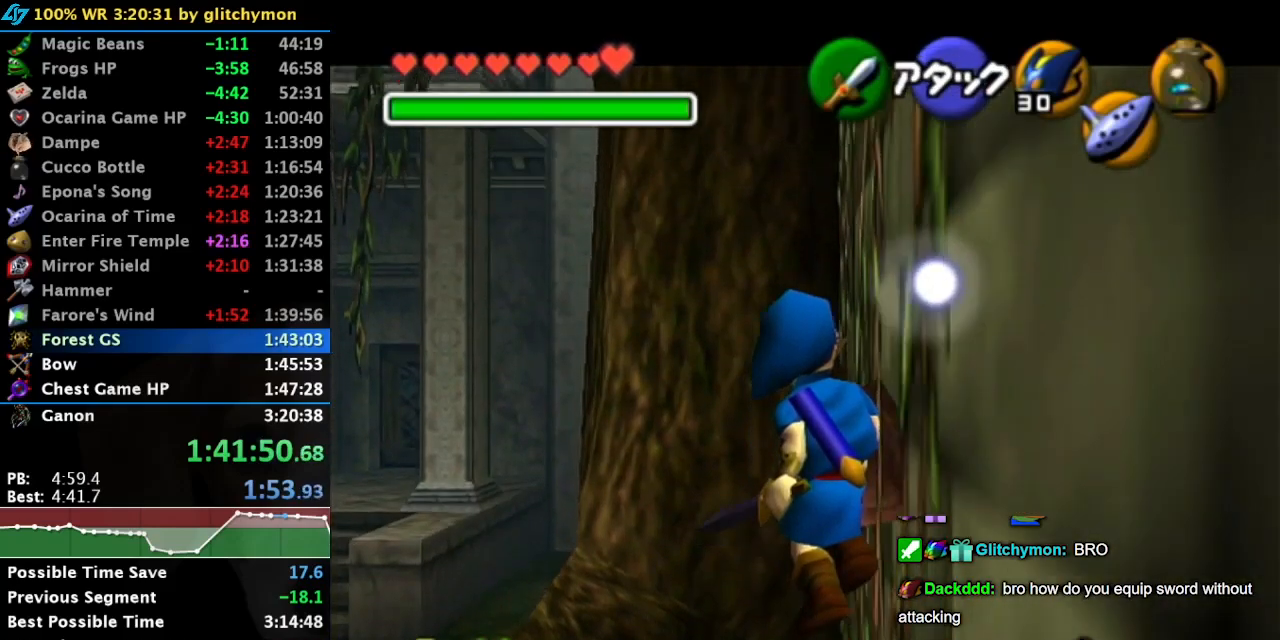
{"buttons": [], "left_stick": "up", "right_stick": "center", "button_events": []}
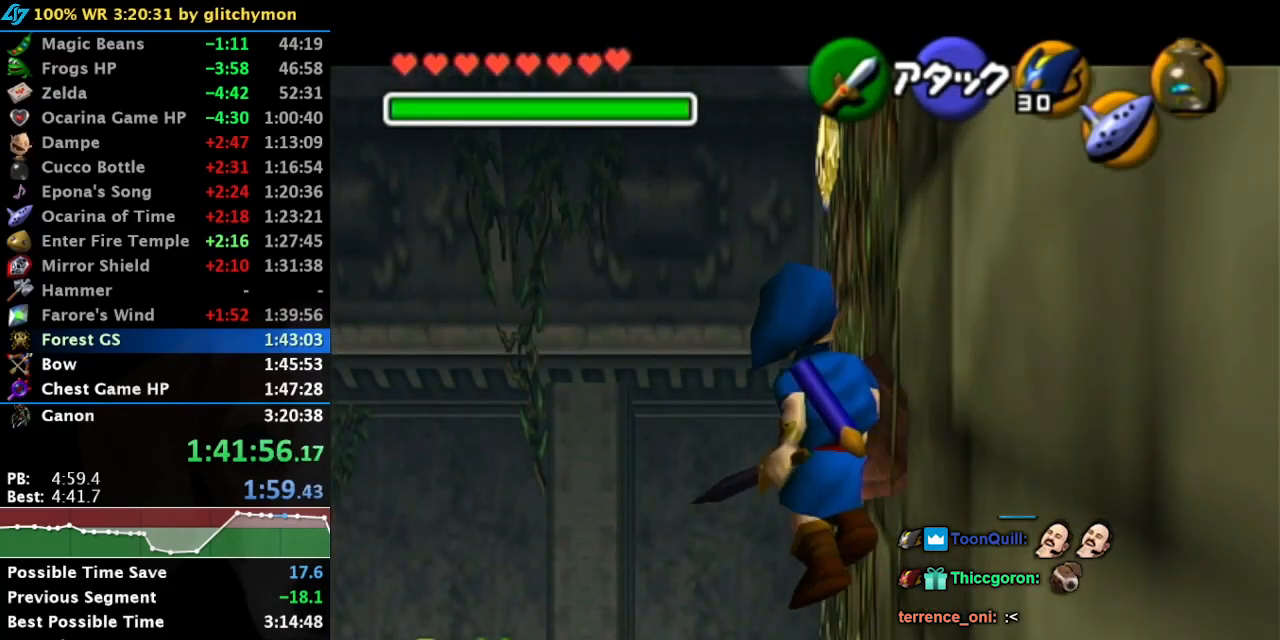
{"buttons": ["B"], "left_stick": "up", "right_stick": "center", "button_events": [[450, "B", "down"]]}
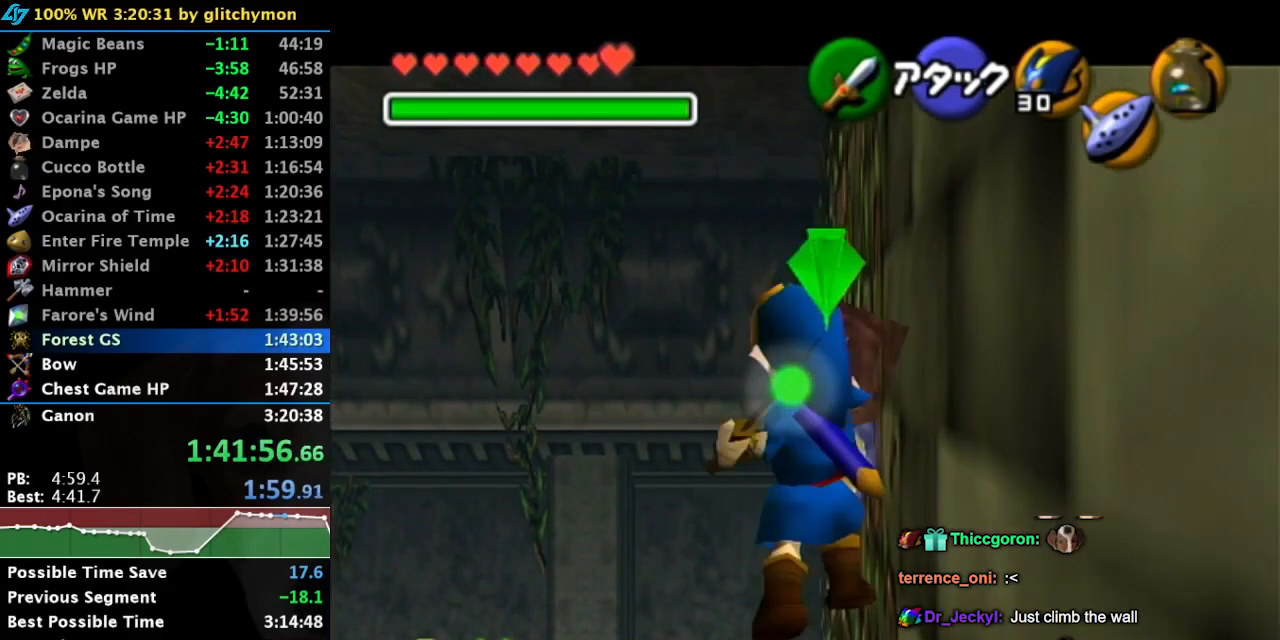
{"buttons": [], "left_stick": "up", "right_stick": "center", "button_events": [[83, "B", "up"]]}
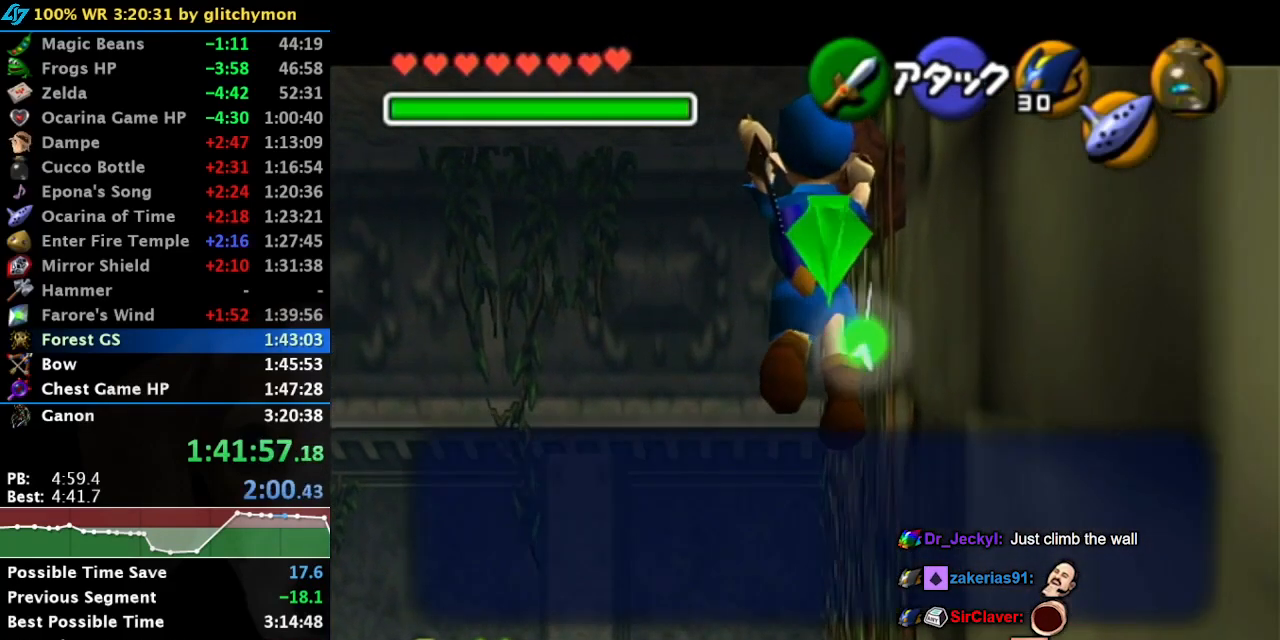
{"buttons": ["A", "B"], "left_stick": "up", "right_stick": "center"}
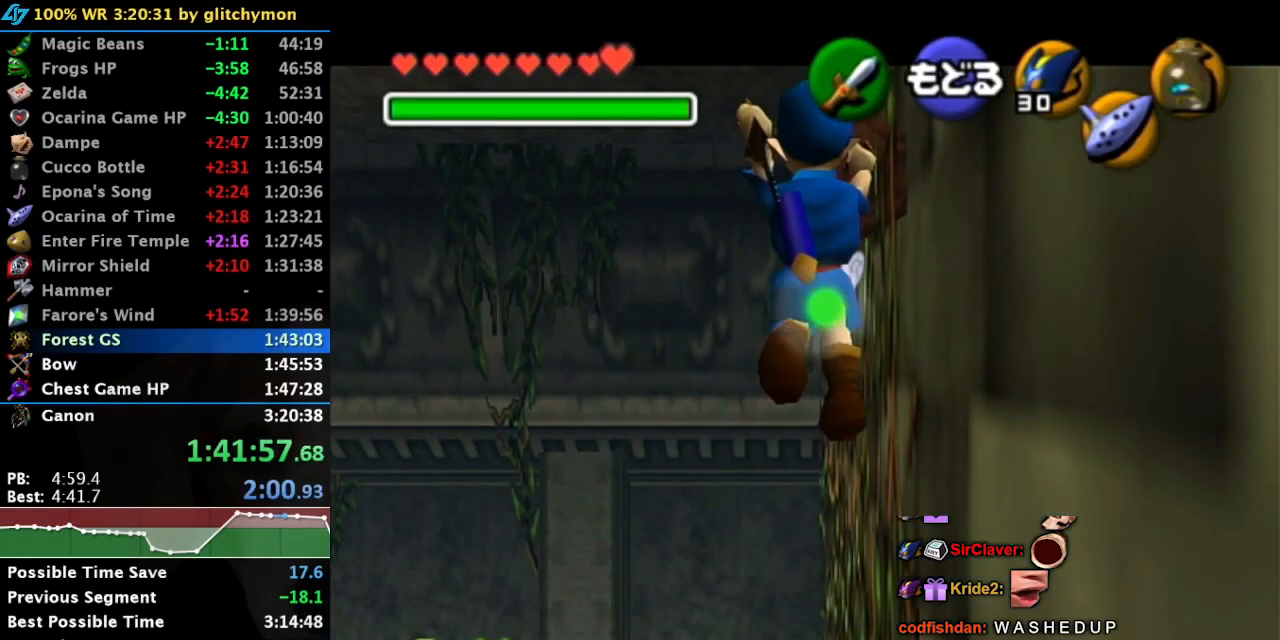
{"buttons": [], "left_stick": "up", "right_stick": "center"}
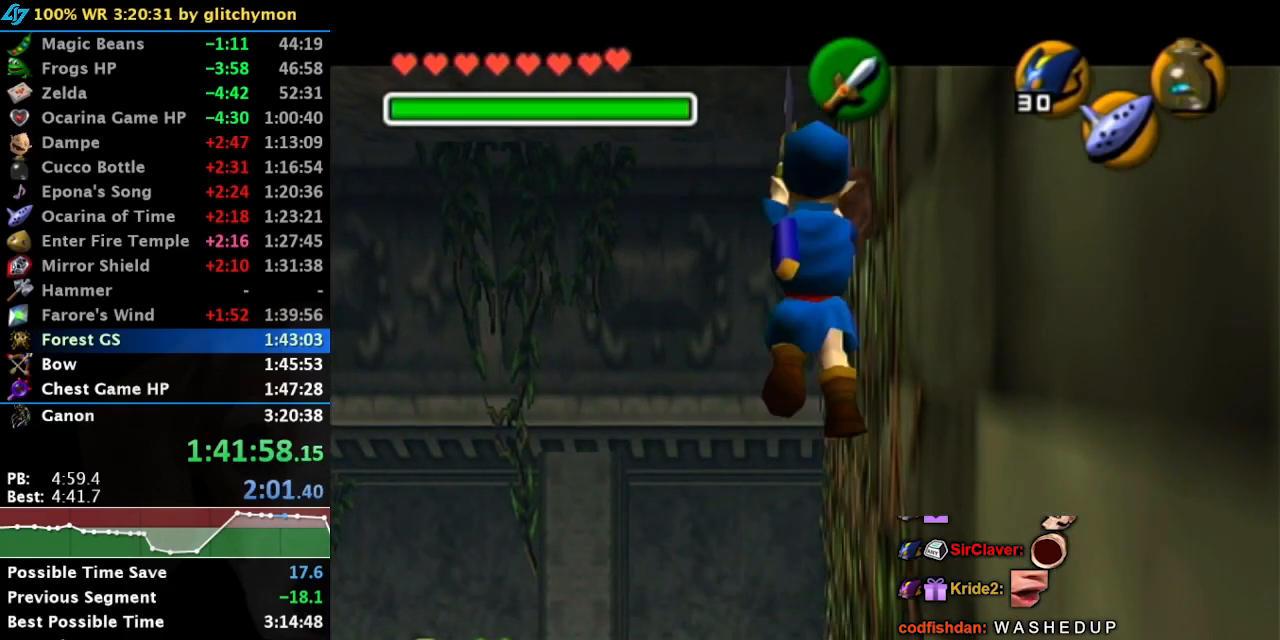
{"buttons": [], "left_stick": "up", "right_stick": "center", "button_events": []}
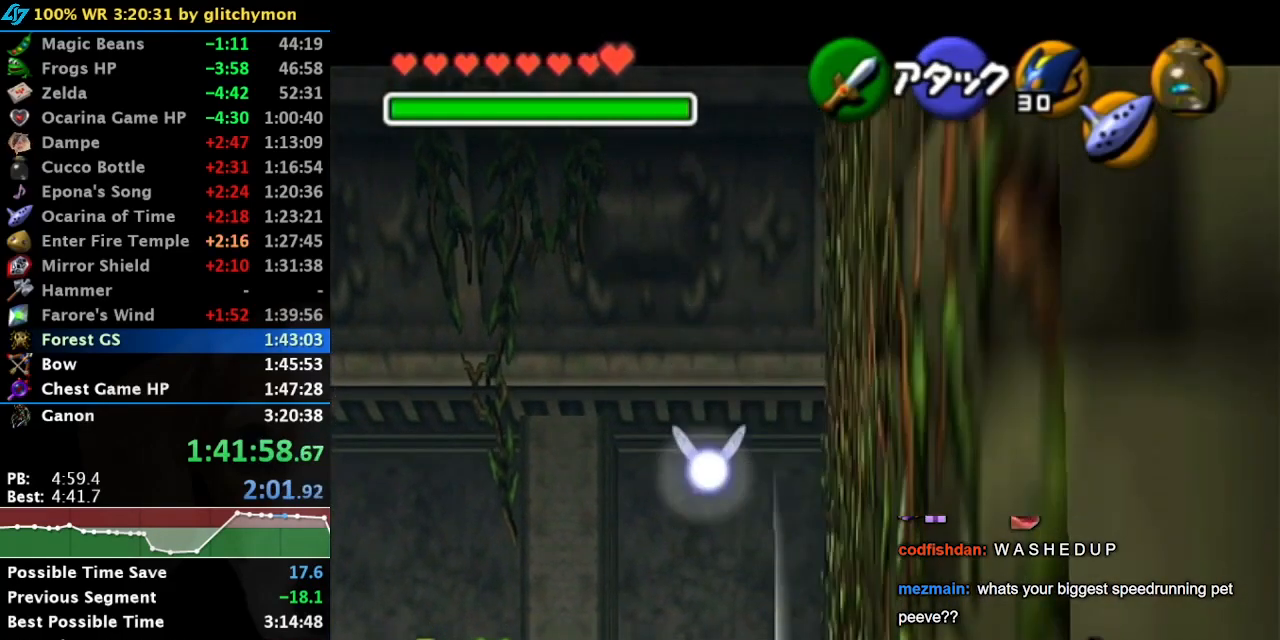
{"buttons": [], "left_stick": "center", "right_stick": "center", "button_events": []}
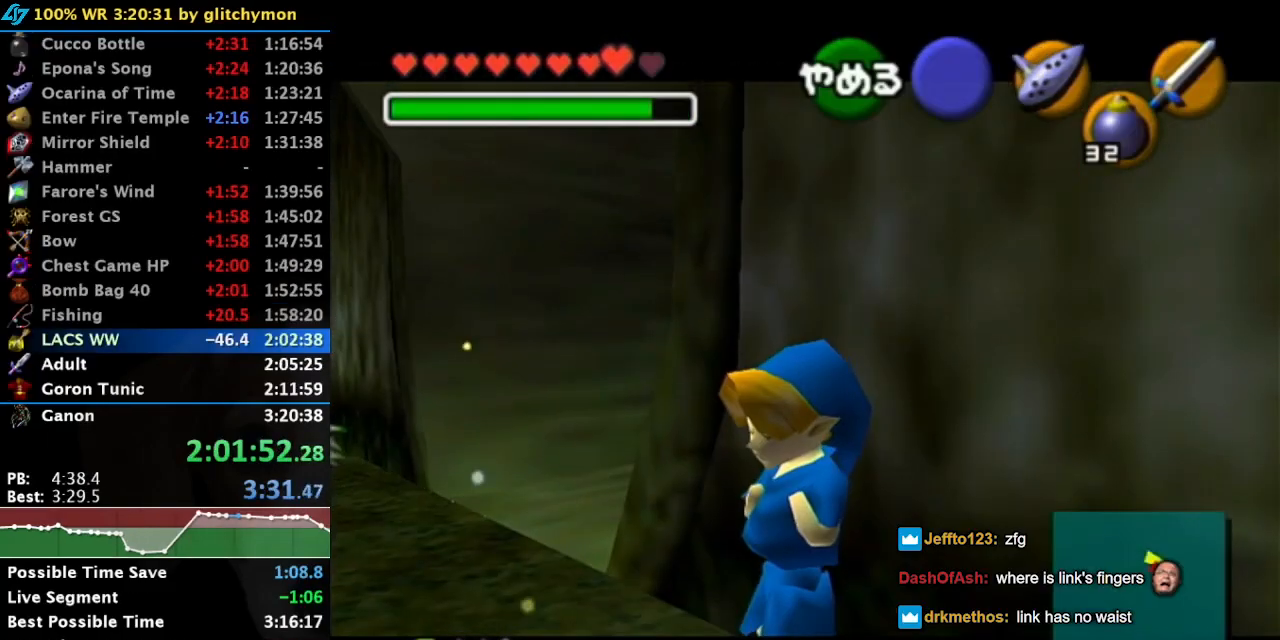
{"buttons": ["R2"], "left_stick": "center", "right_stick": "up", "button_events": [[67, "R2", "down"], [167, "R2", "up"], [383, "R2", "down"]]}
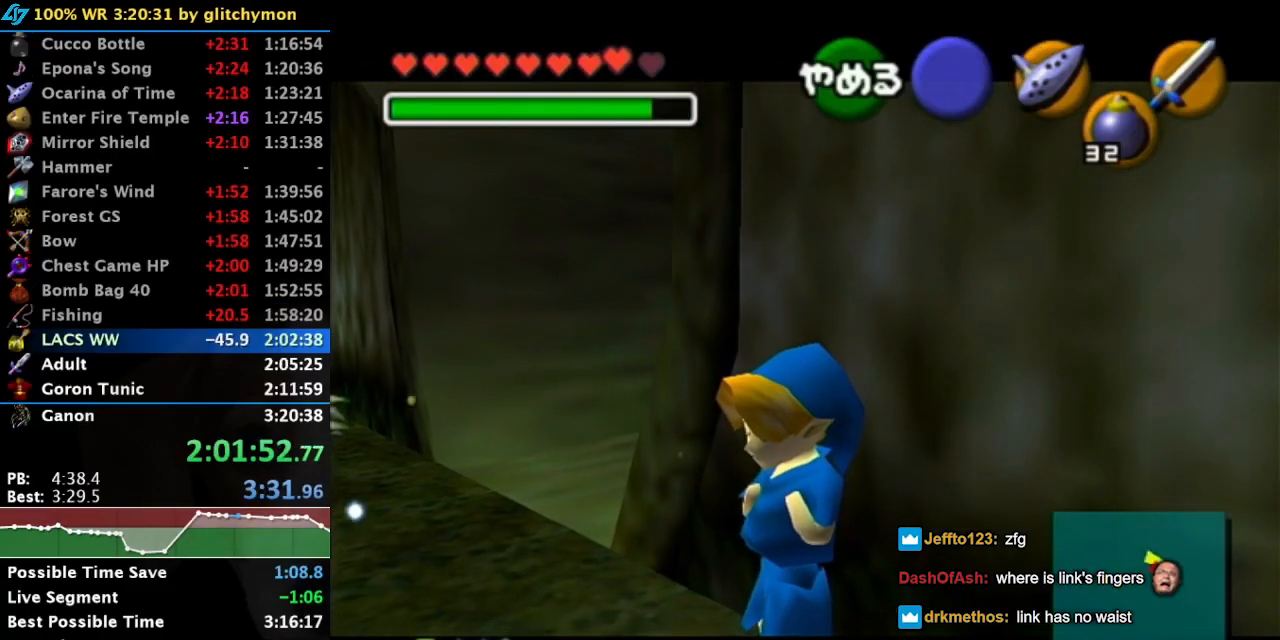
{"buttons": [], "left_stick": "center", "right_stick": "center", "button_events": [[17, "R2", "up"]]}